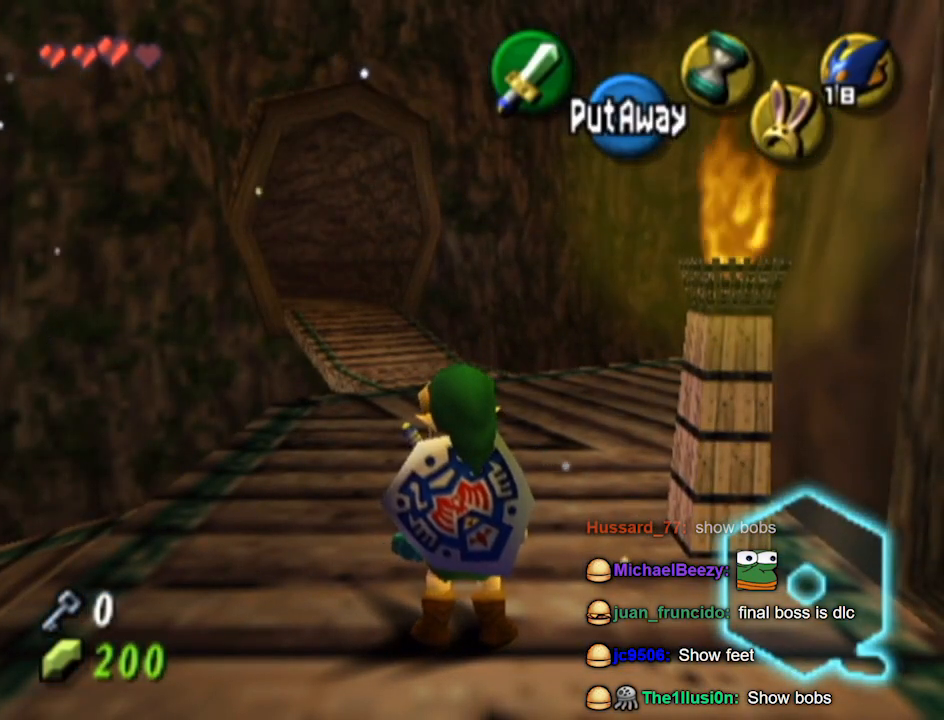
Gameplay with a controller (Nintendo layout); each line is a JSON object with the inputs held at the frame after it. "events" lists button and stick changes between this image and that frame as [ms after this image, input, new state], when the widget could be followed in between. Not read: L3 R3.
{"buttons": [], "left_stick": "center", "right_stick": "center", "events": []}
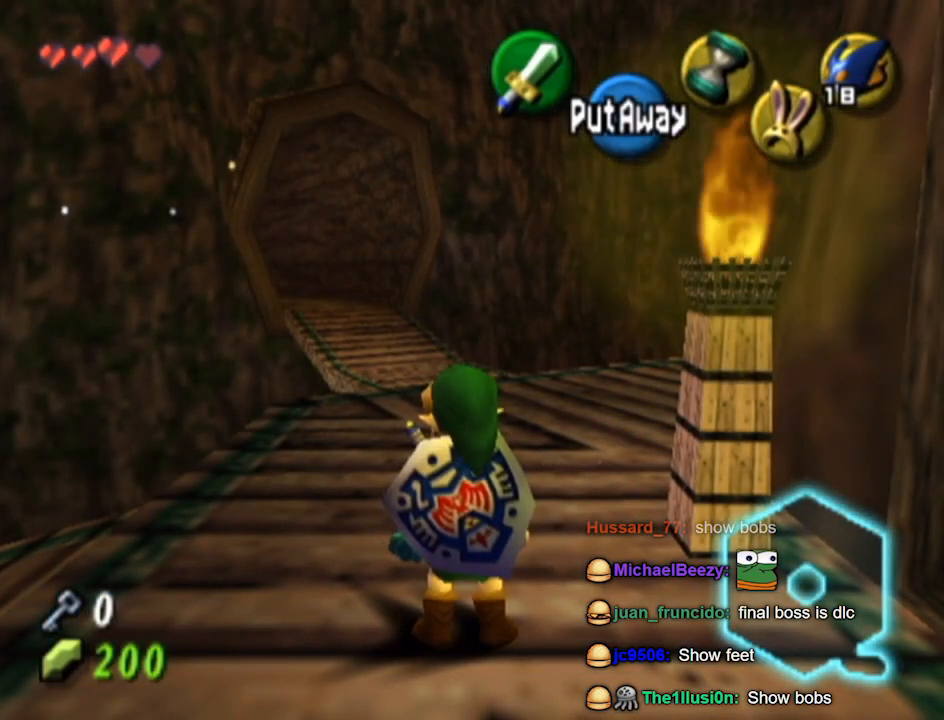
{"buttons": [], "left_stick": "right", "right_stick": "center", "events": [[500, "left_stick", "right"]]}
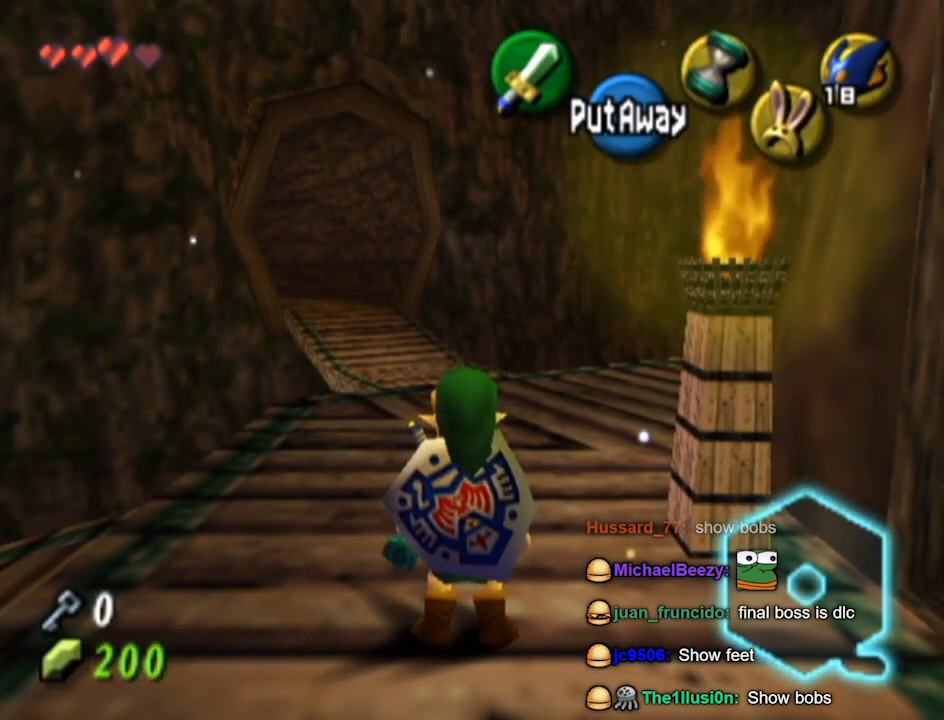
{"buttons": ["L1"], "left_stick": "center", "right_stick": "center", "events": [[67, "L1", "down"], [167, "left_stick", "center"]]}
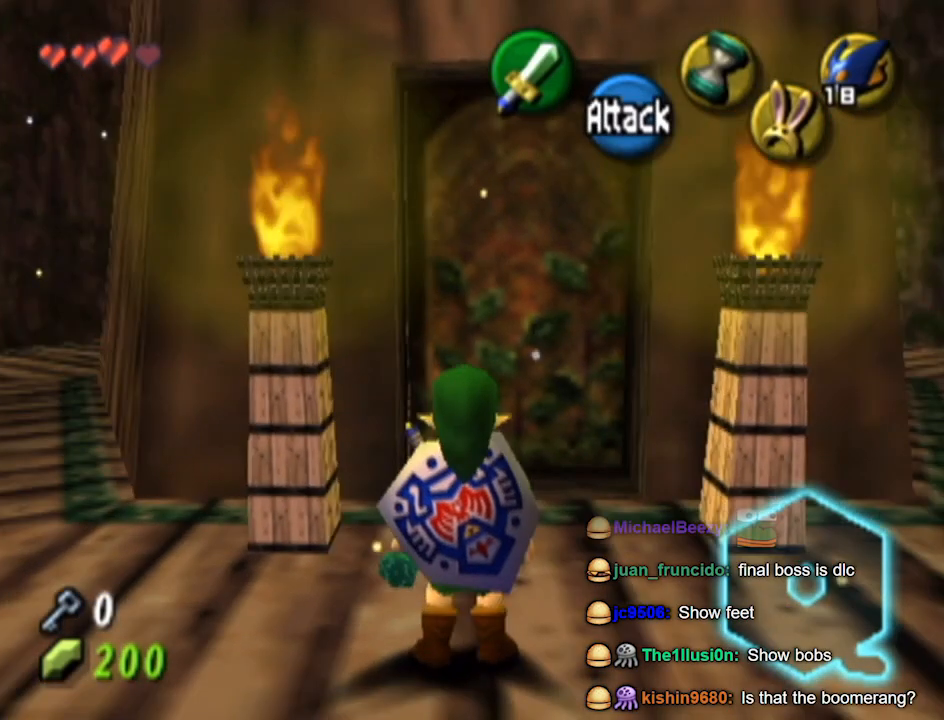
{"buttons": ["L1"], "left_stick": "center", "right_stick": "center", "events": []}
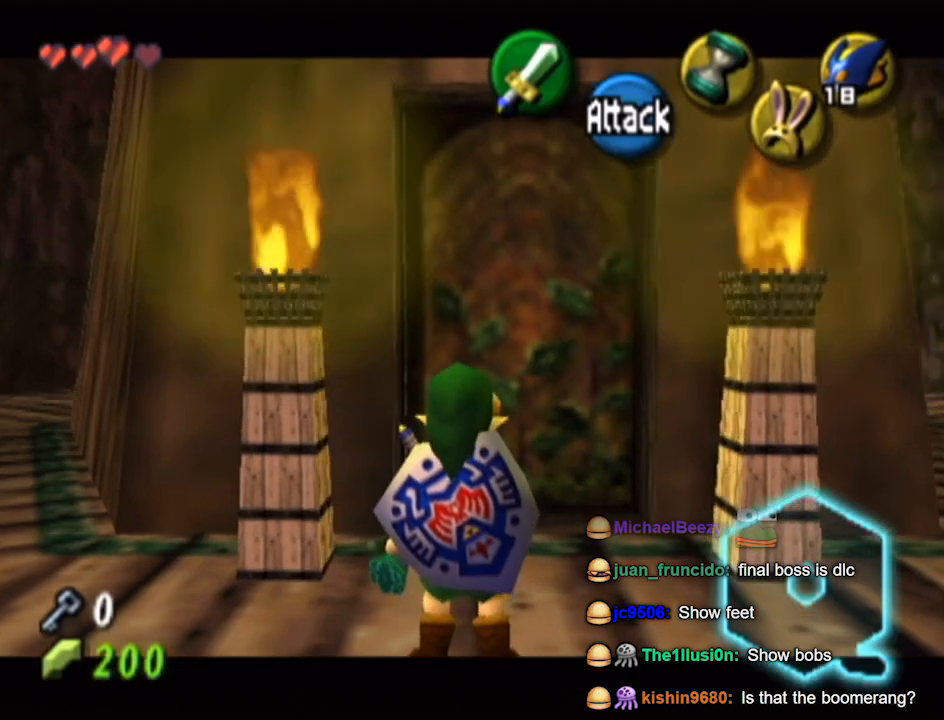
{"buttons": ["L1"], "left_stick": "center", "right_stick": "center", "events": []}
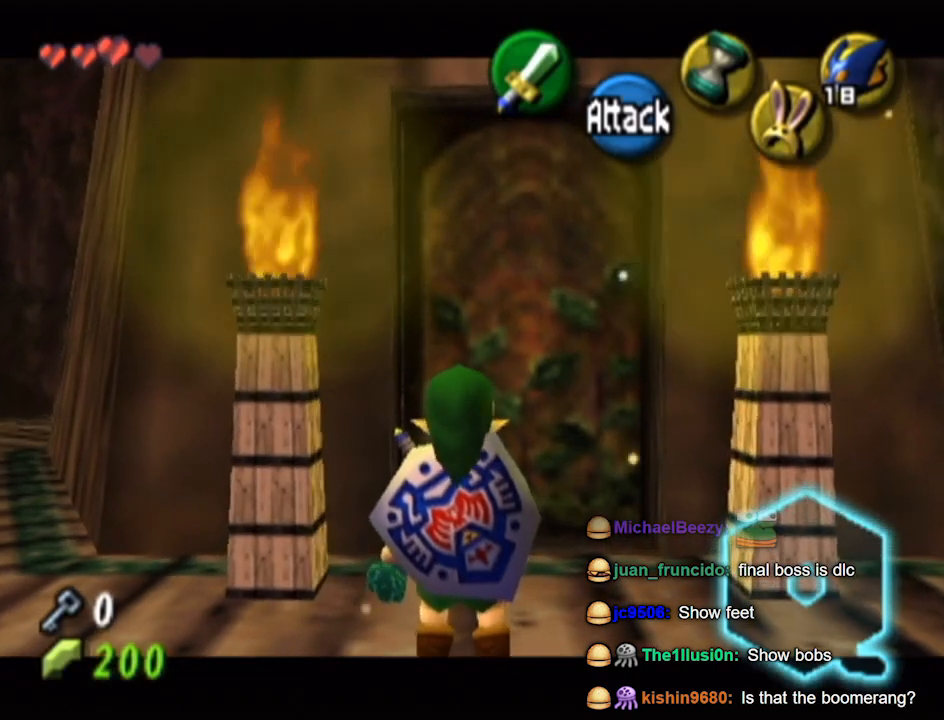
{"buttons": ["L1"], "left_stick": "left", "right_stick": "center", "events": [[100, "left_stick", "left"]]}
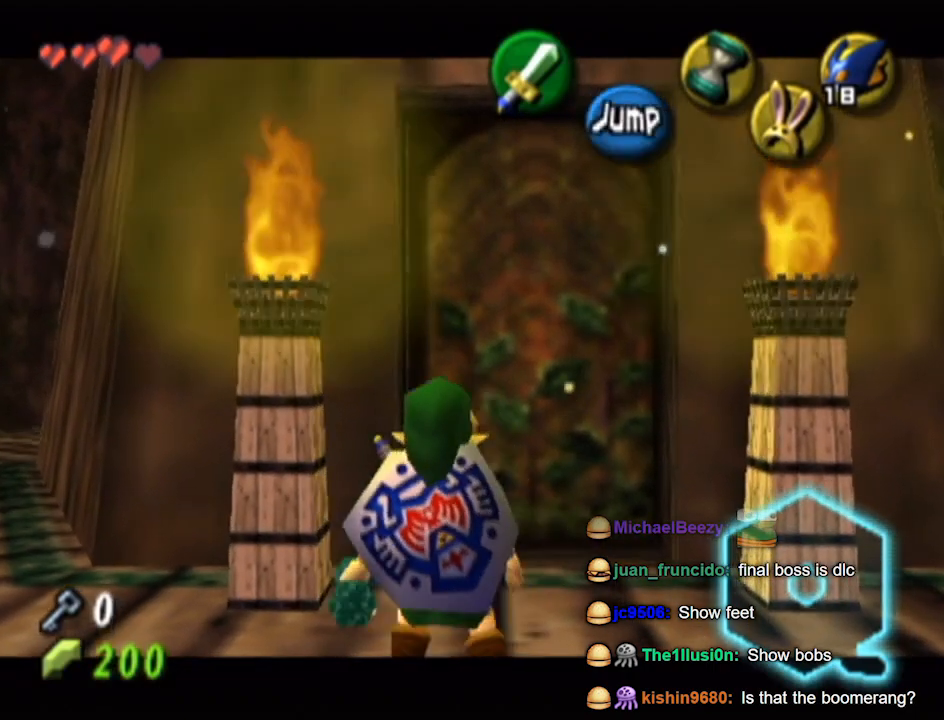
{"buttons": ["L1"], "left_stick": "up-left", "right_stick": "center", "events": [[400, "left_stick", "up-left"]]}
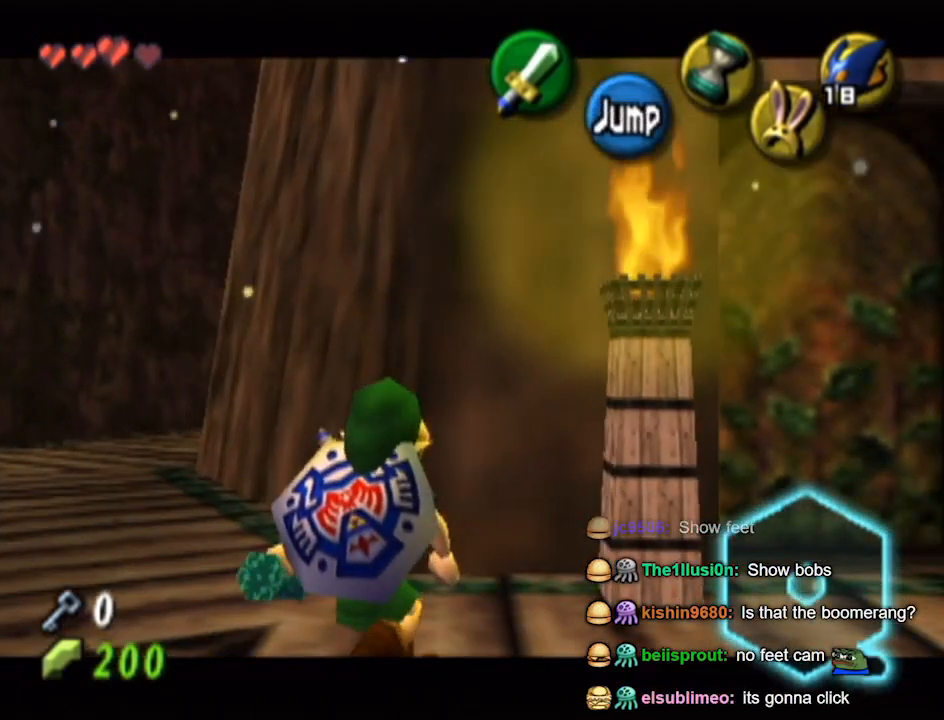
{"buttons": [], "left_stick": "up-left", "right_stick": "center", "events": [[200, "L1", "up"]]}
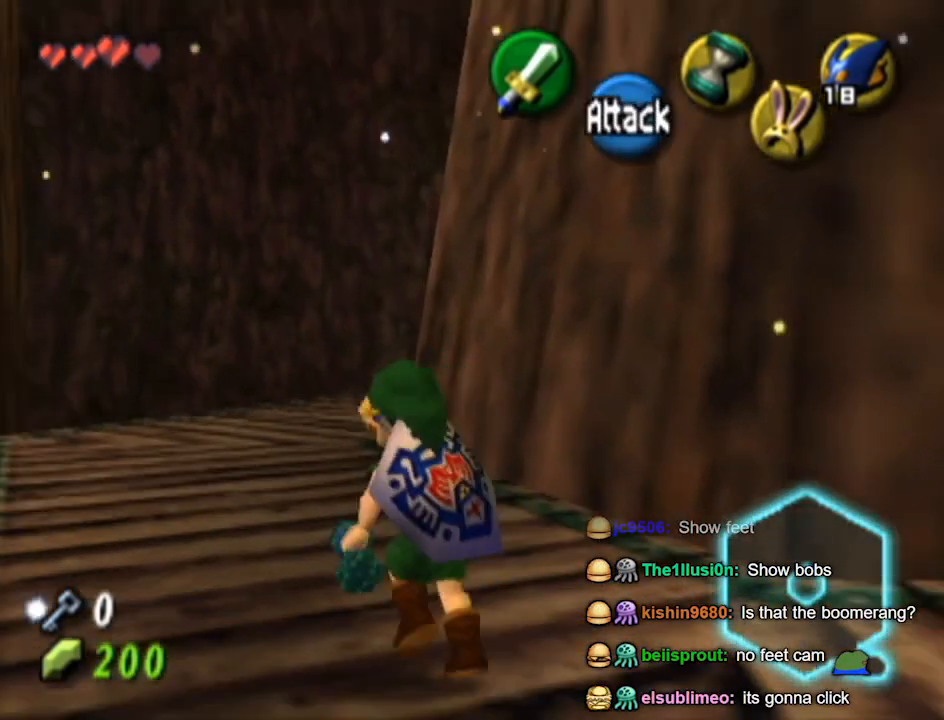
{"buttons": [], "left_stick": "up-left", "right_stick": "center", "events": []}
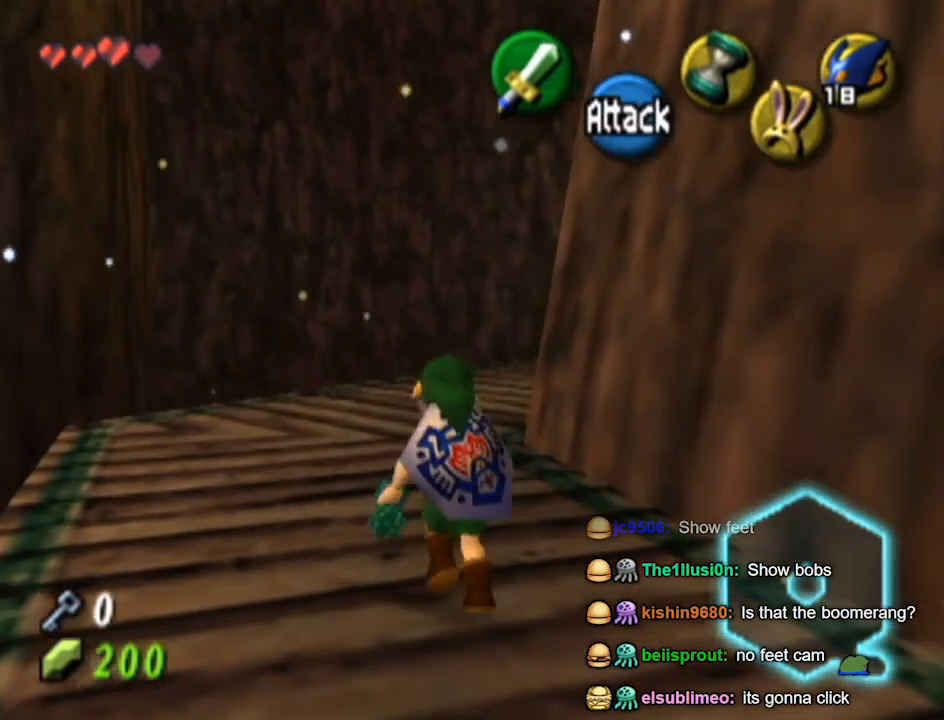
{"buttons": [], "left_stick": "up", "right_stick": "center", "events": [[400, "left_stick", "up"]]}
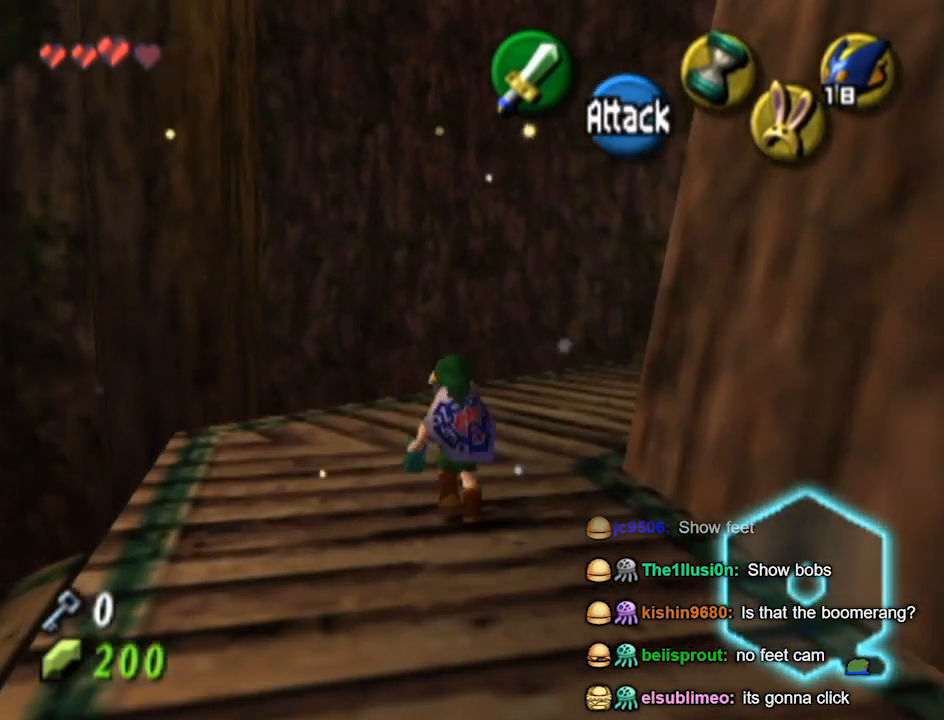
{"buttons": [], "left_stick": "up", "right_stick": "center", "events": []}
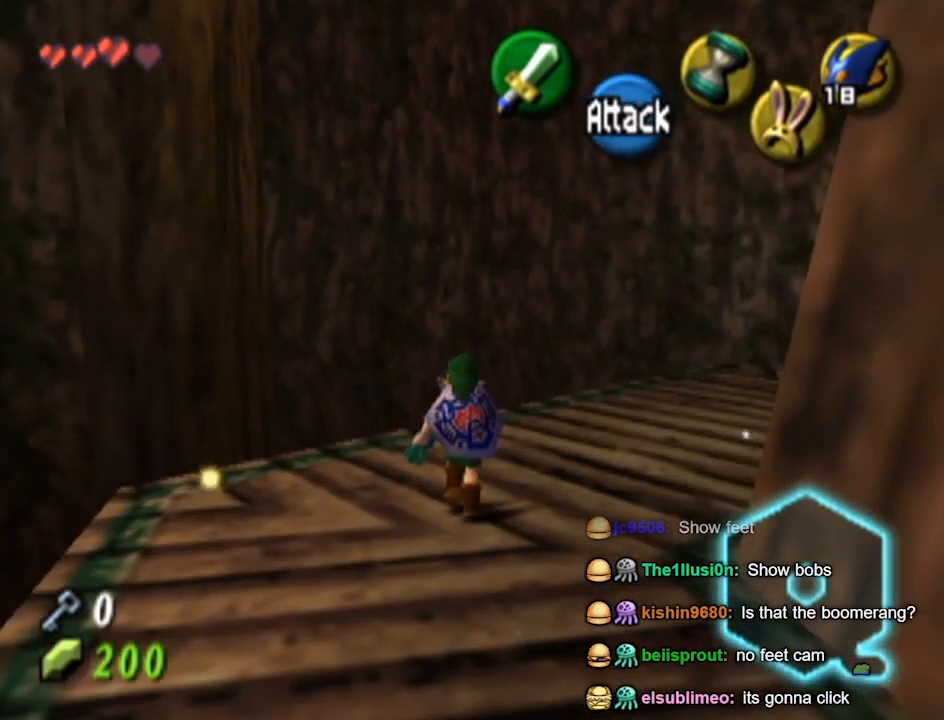
{"buttons": [], "left_stick": "center", "right_stick": "center", "events": [[33, "left_stick", "up-right"], [433, "left_stick", "center"]]}
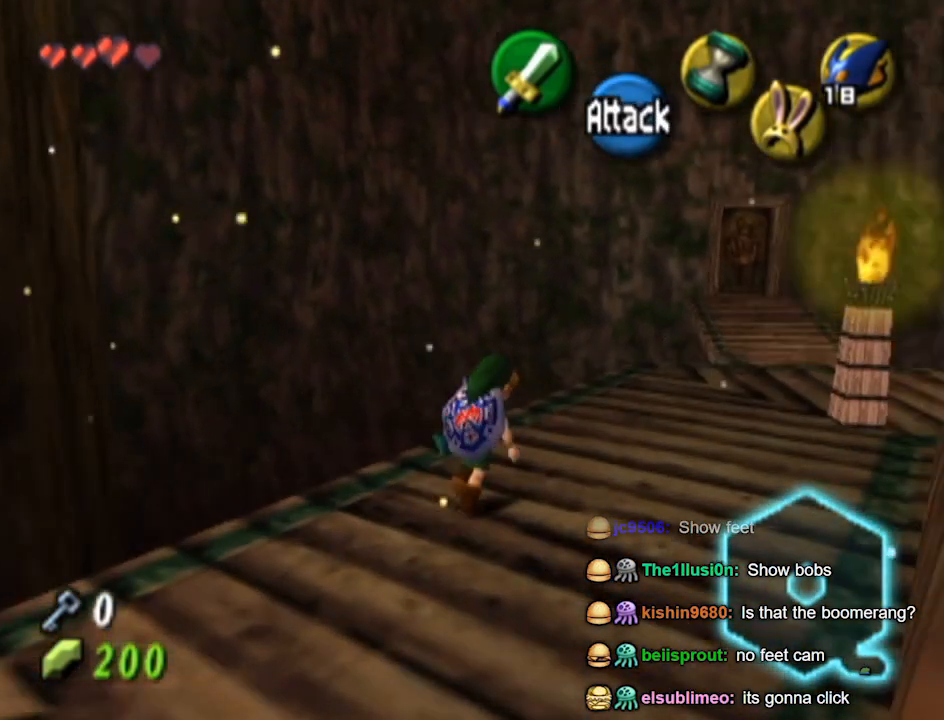
{"buttons": [], "left_stick": "center", "right_stick": "up", "events": [[333, "left_stick", "up-left"], [467, "left_stick", "center"], [500, "right_stick", "up"]]}
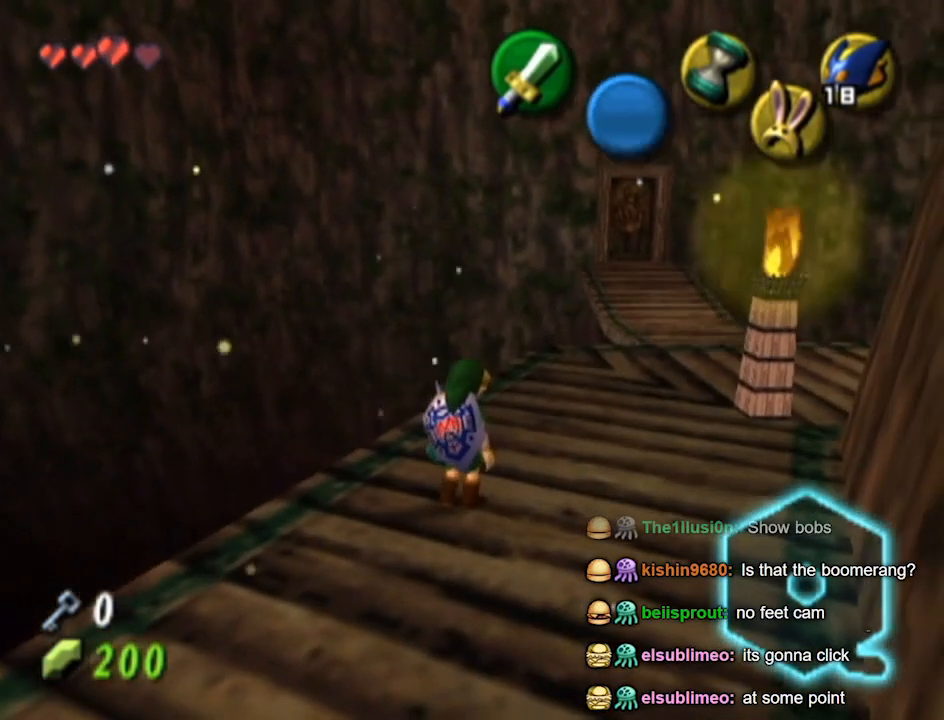
{"buttons": [], "left_stick": "down", "right_stick": "center", "events": [[167, "right_stick", "center"], [267, "left_stick", "down"]]}
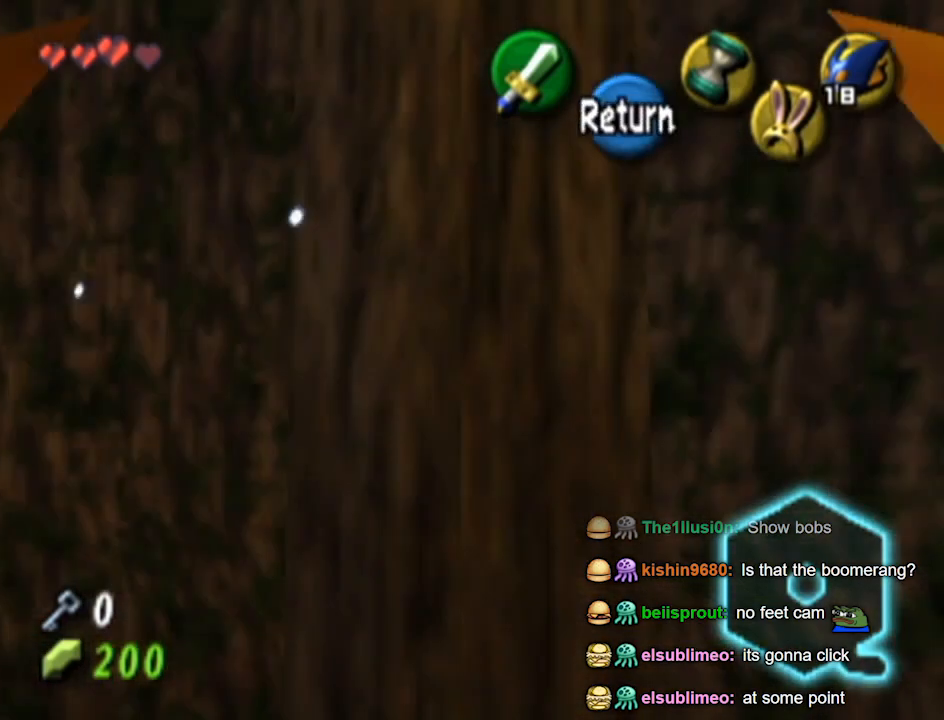
{"buttons": [], "left_stick": "down", "right_stick": "center", "events": [[33, "left_stick", "down-right"], [200, "left_stick", "down"]]}
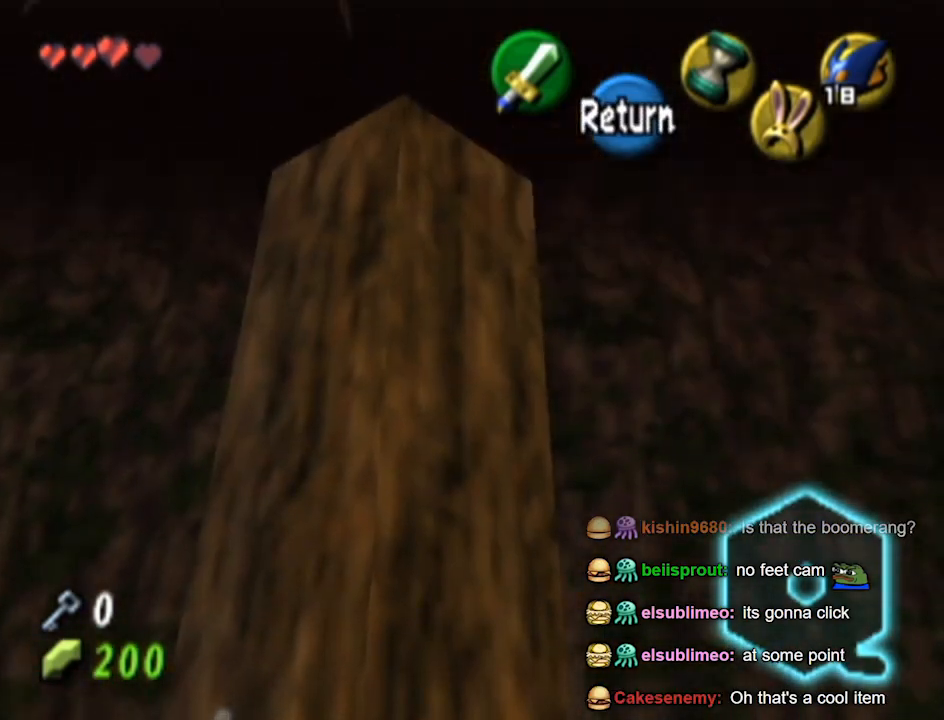
{"buttons": ["L1"], "left_stick": "center", "right_stick": "center", "events": [[167, "A", "down"], [233, "left_stick", "down-right"], [267, "A", "up"], [333, "L1", "down"], [433, "left_stick", "center"]]}
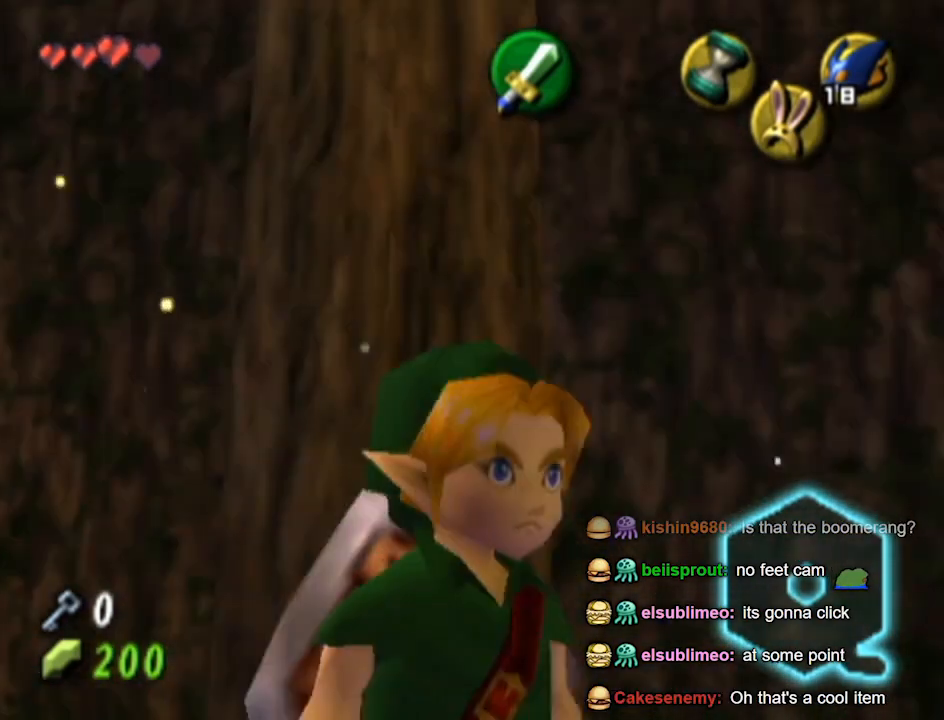
{"buttons": [], "left_stick": "up-left", "right_stick": "center", "events": [[267, "L1", "up"], [300, "left_stick", "up-left"]]}
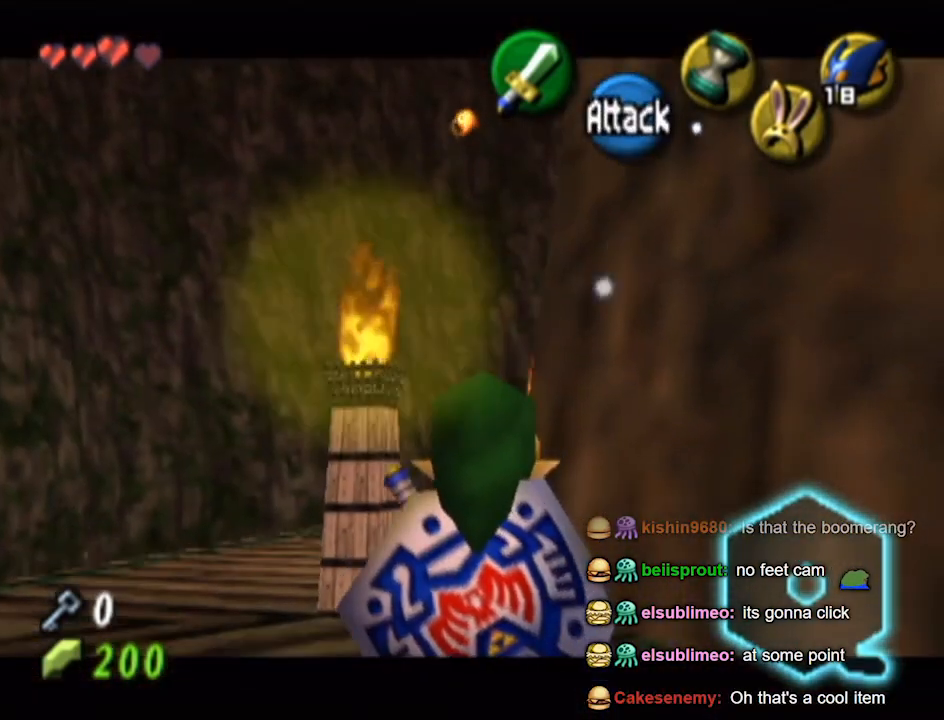
{"buttons": [], "left_stick": "up", "right_stick": "center", "events": [[267, "left_stick", "up"]]}
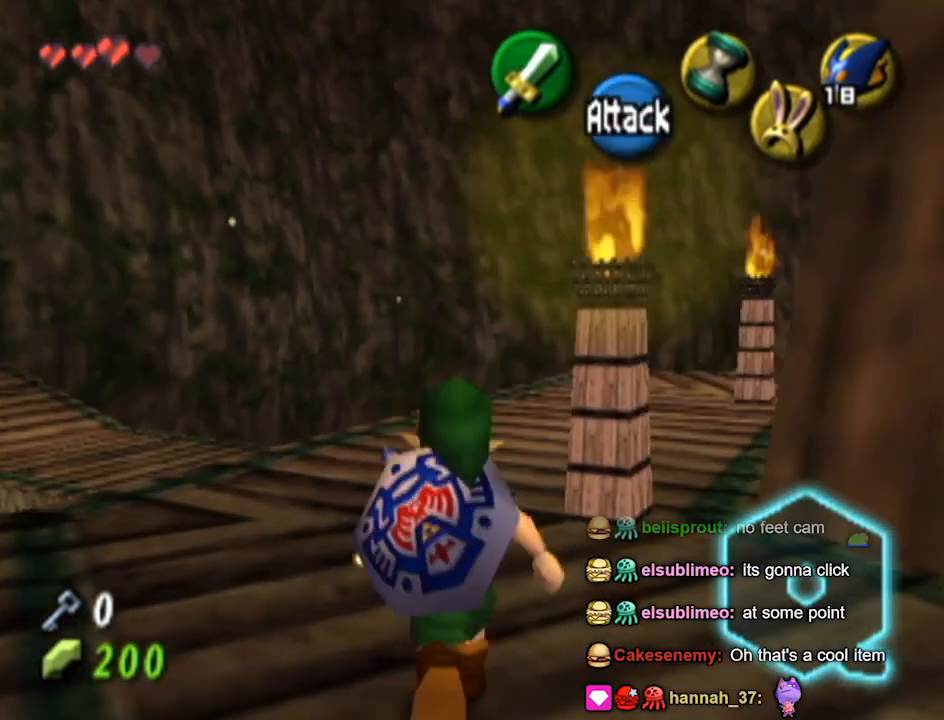
{"buttons": [], "left_stick": "center", "right_stick": "center", "events": [[167, "left_stick", "center"]]}
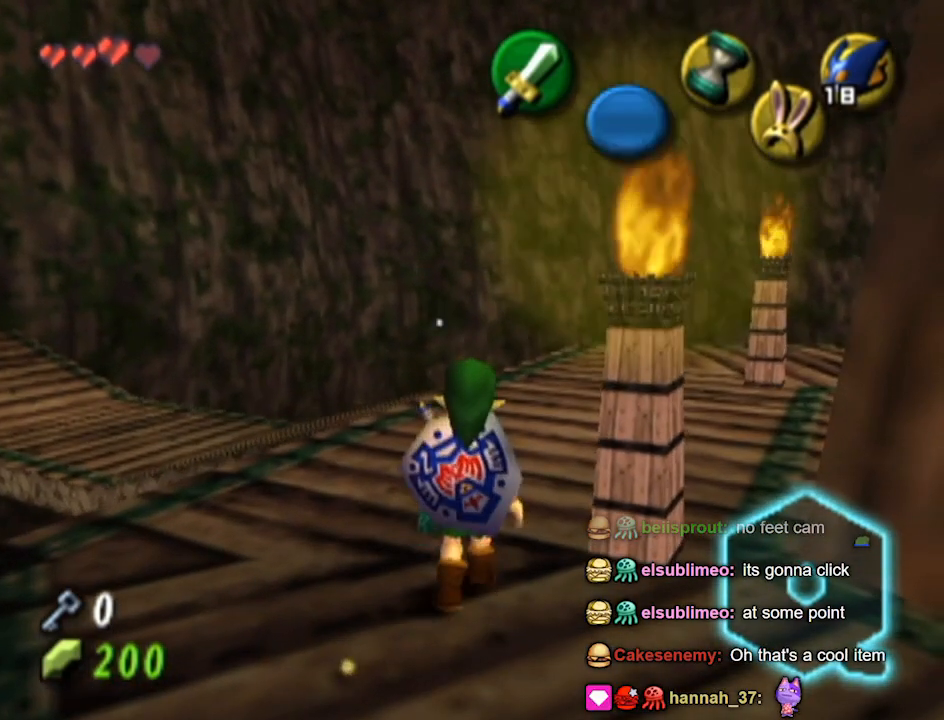
{"buttons": [], "left_stick": "center", "right_stick": "center", "events": []}
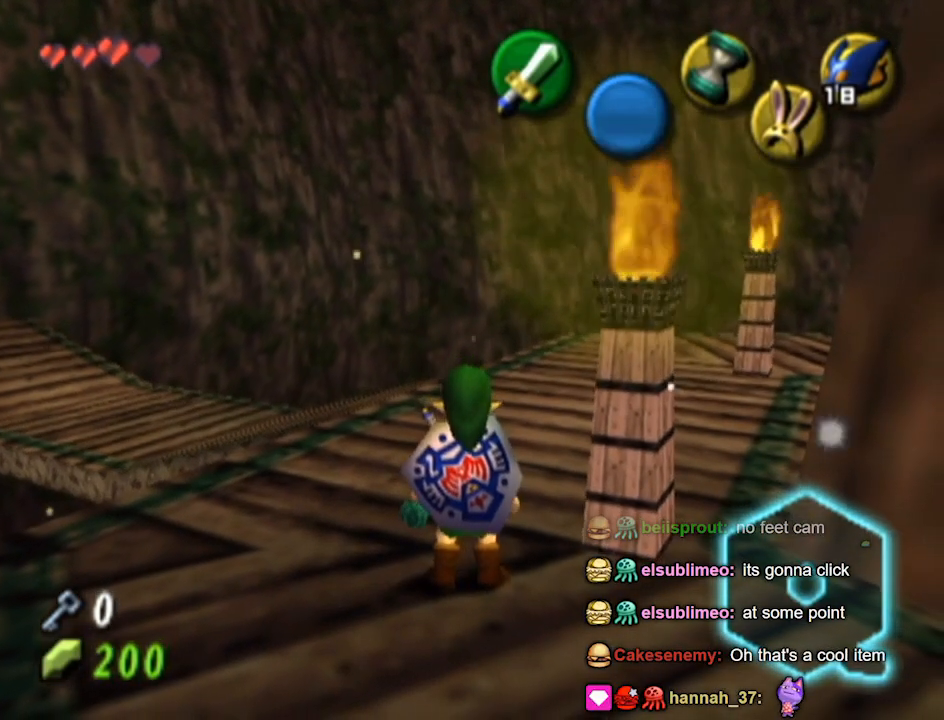
{"buttons": [], "left_stick": "center", "right_stick": "center", "events": []}
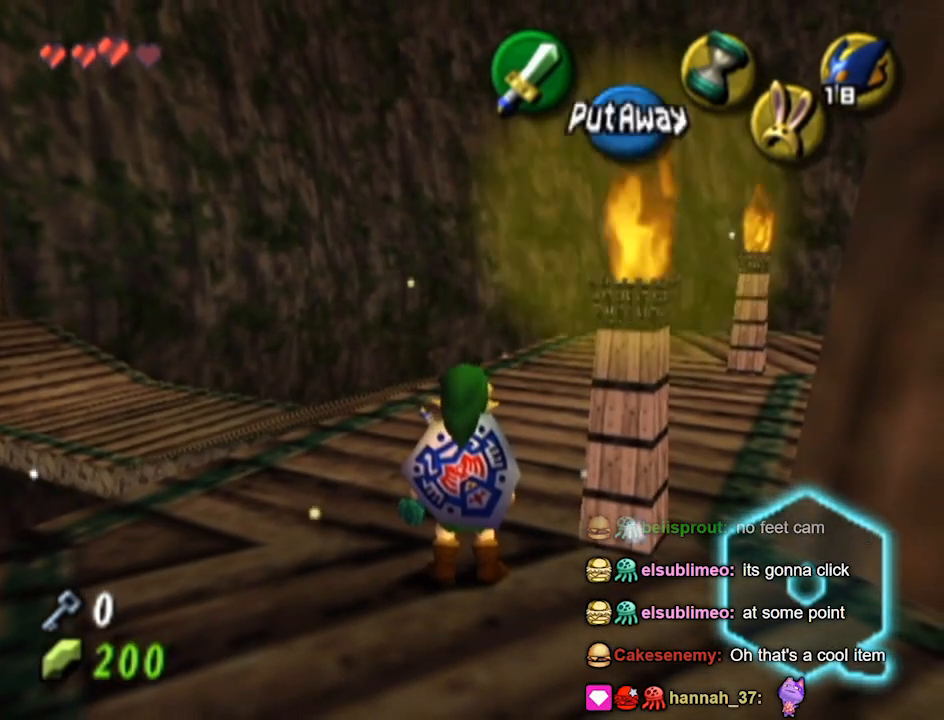
{"buttons": [], "left_stick": "center", "right_stick": "center", "events": []}
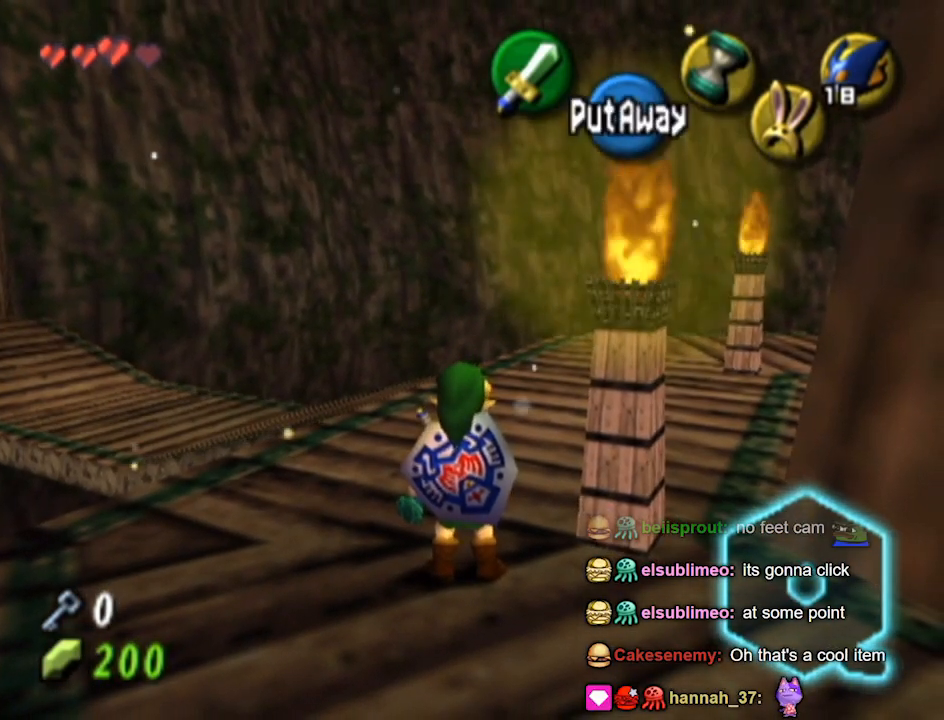
{"buttons": [], "left_stick": "center", "right_stick": "center", "events": []}
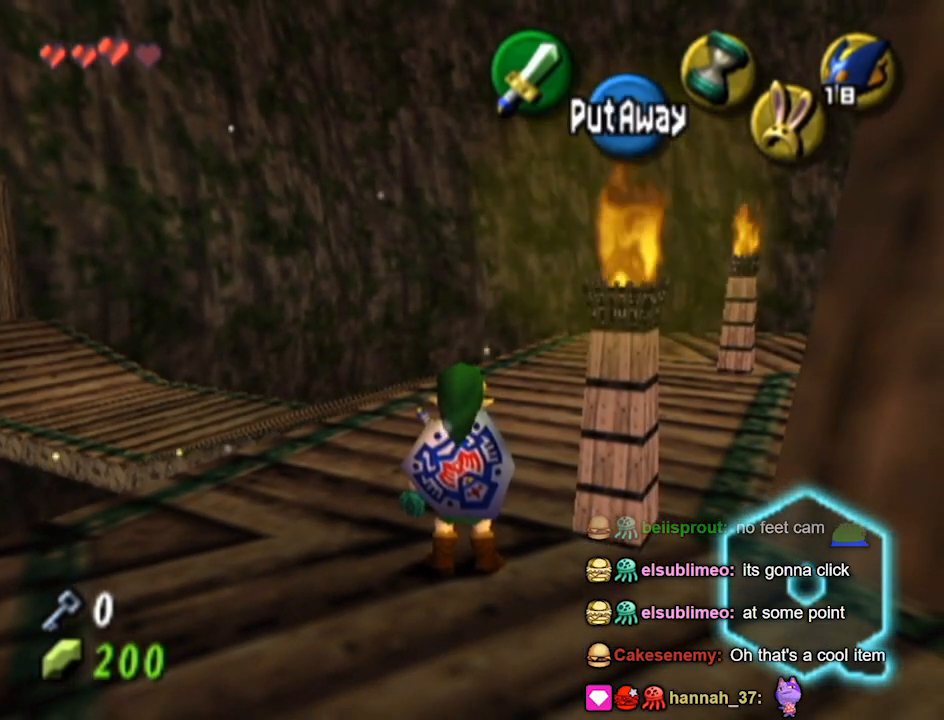
{"buttons": ["START"], "left_stick": "center", "right_stick": "center", "events": [[67, "START", "down"]]}
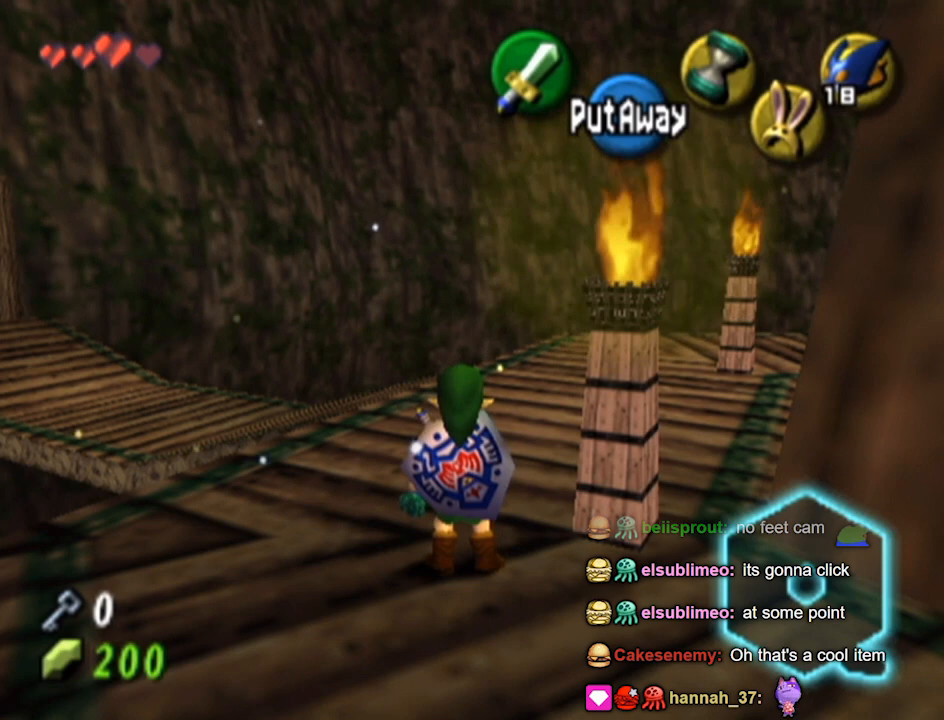
{"buttons": [], "left_stick": "center", "right_stick": "center", "events": [[167, "START", "up"]]}
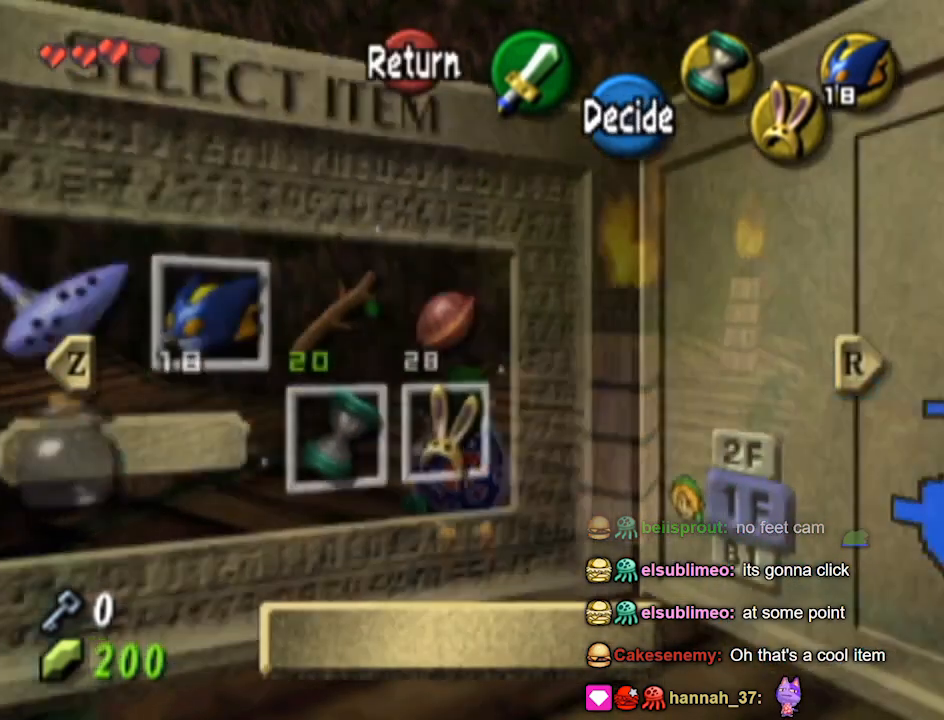
{"buttons": [], "left_stick": "center", "right_stick": "center", "events": []}
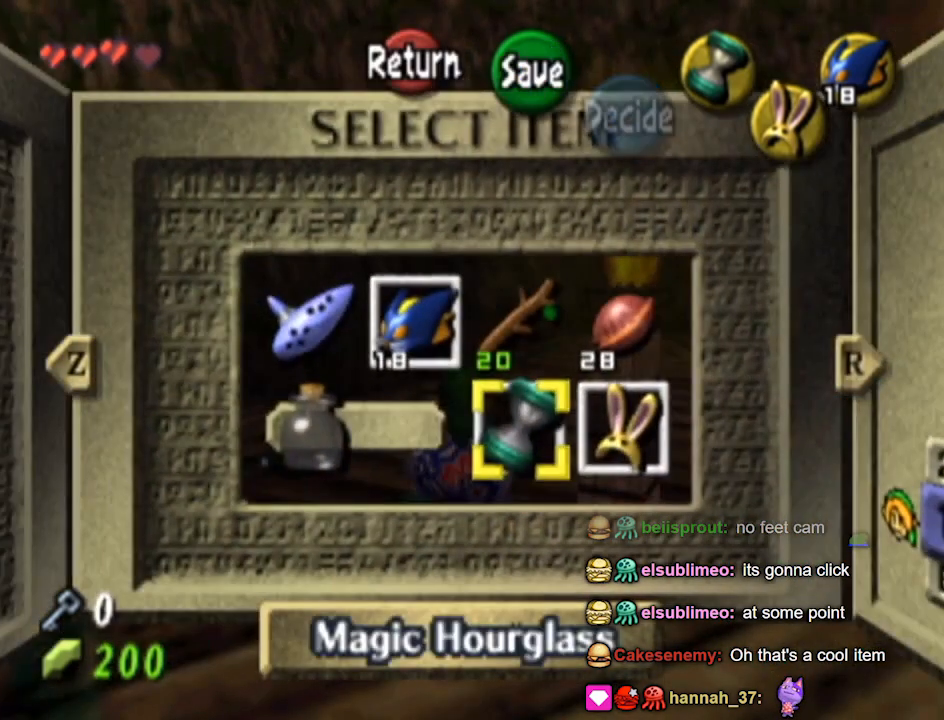
{"buttons": [], "left_stick": "center", "right_stick": "center", "events": []}
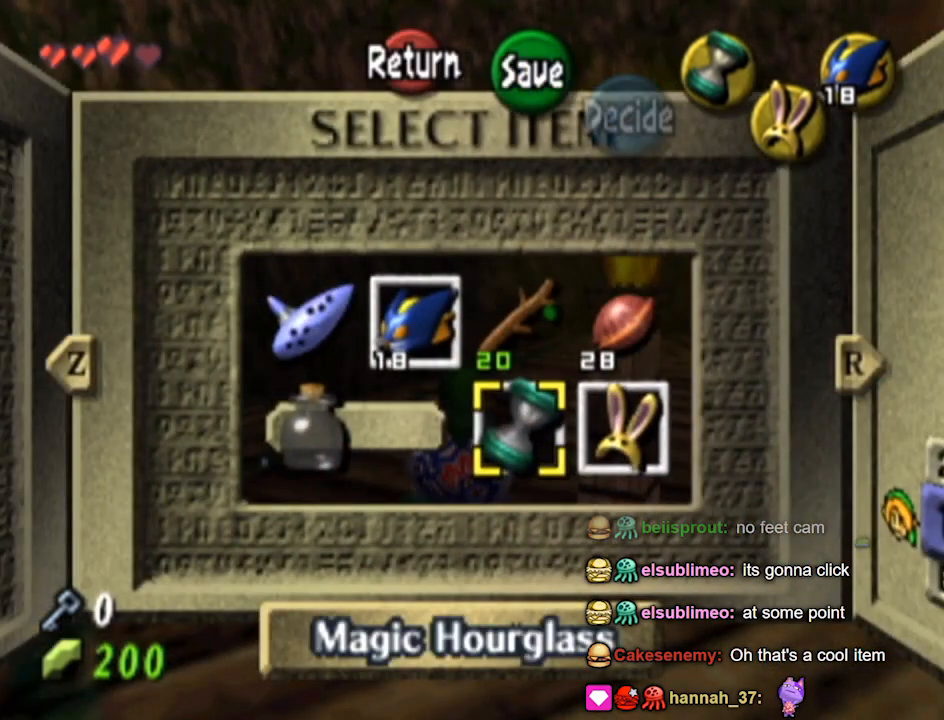
{"buttons": [], "left_stick": "center", "right_stick": "center", "events": [[267, "X", "down"], [267, "left_stick", "up"], [333, "X", "up"], [333, "left_stick", "center"]]}
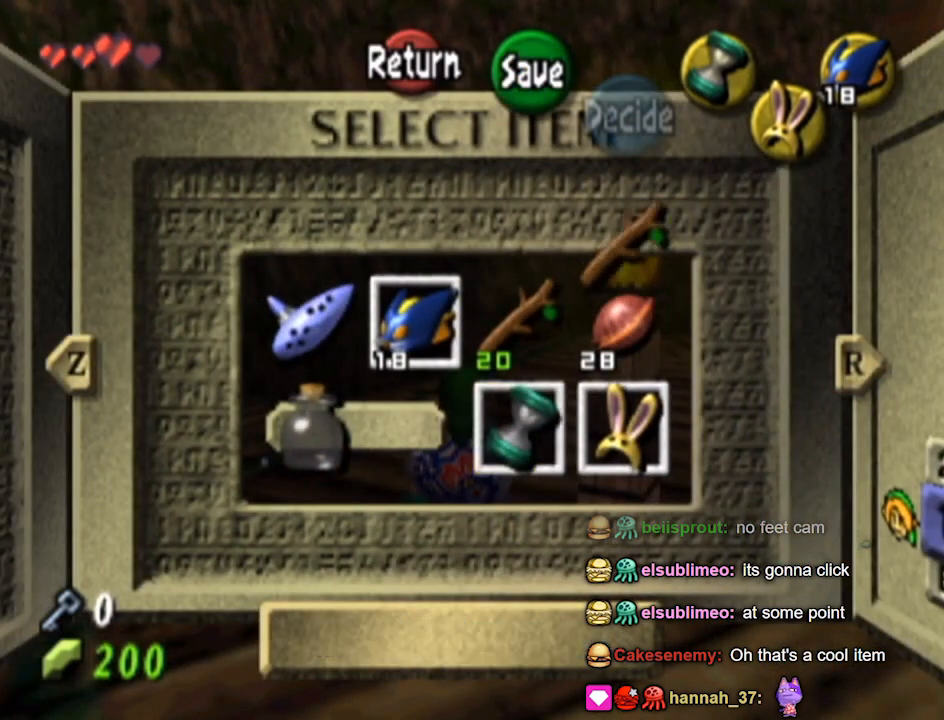
{"buttons": [], "left_stick": "center", "right_stick": "center", "events": [[133, "START", "down"], [233, "START", "up"]]}